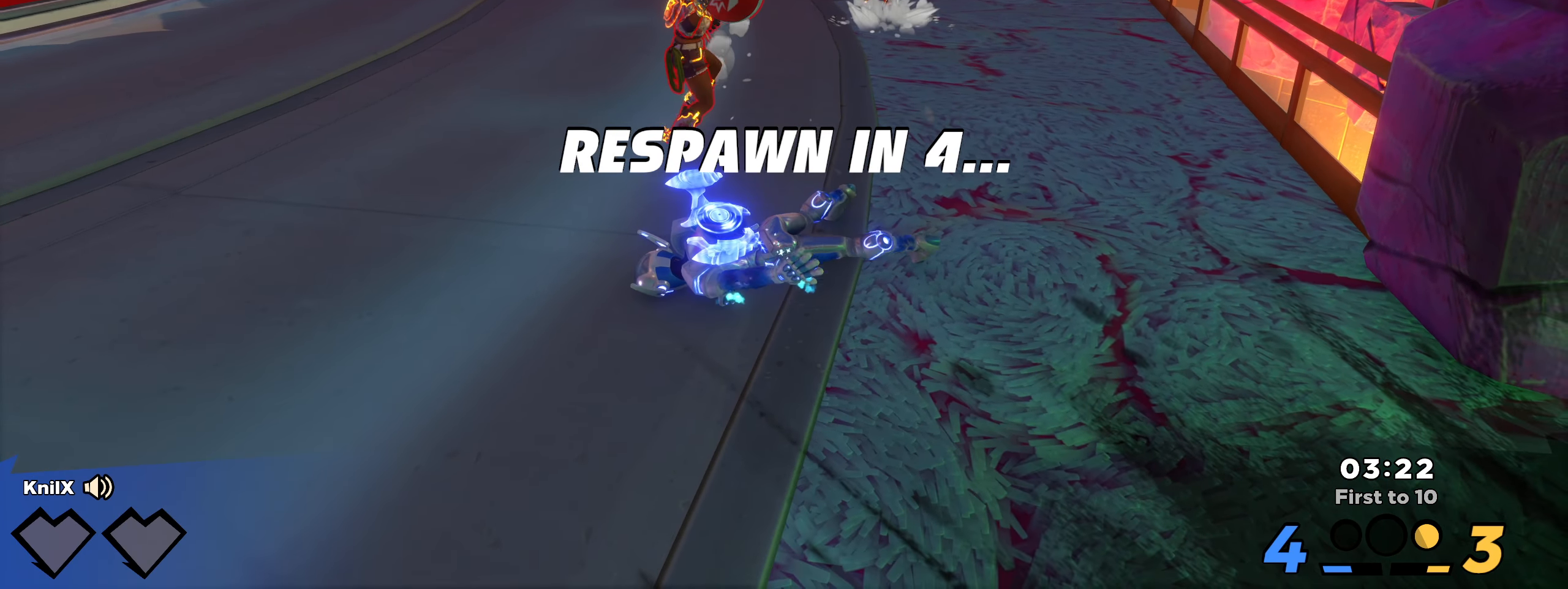
Gameplay with keyboard and mouse; each line is a JSON object with the keys and mouse buttons held at the frame after it. "events" lists presses ("down") and releases ("up") of "a", "alt", "ctrl", "d", "e", "f", "q", "r", "s", "shift", "space", "w", "mouse_left", "mouse_wheel", "mouse_right", "mouse_mb4" and "mouse_mb5" between this image and that frame as [ms after this image, input, new state], when the widget could be followed in between. "mouse_left", "mouse_wheel", "mouse_right", "mouse_mb4", "mouse_mb5" = the "left", "wheel", "right", "mb4", "mb5" buttons of the "mouse" list. No other keys are recorded. "wheel" means that the mouse wheel is clicked or scrolled. Mouse movement is not recorded.
{"keys": ["q"], "mouse": [], "events": []}
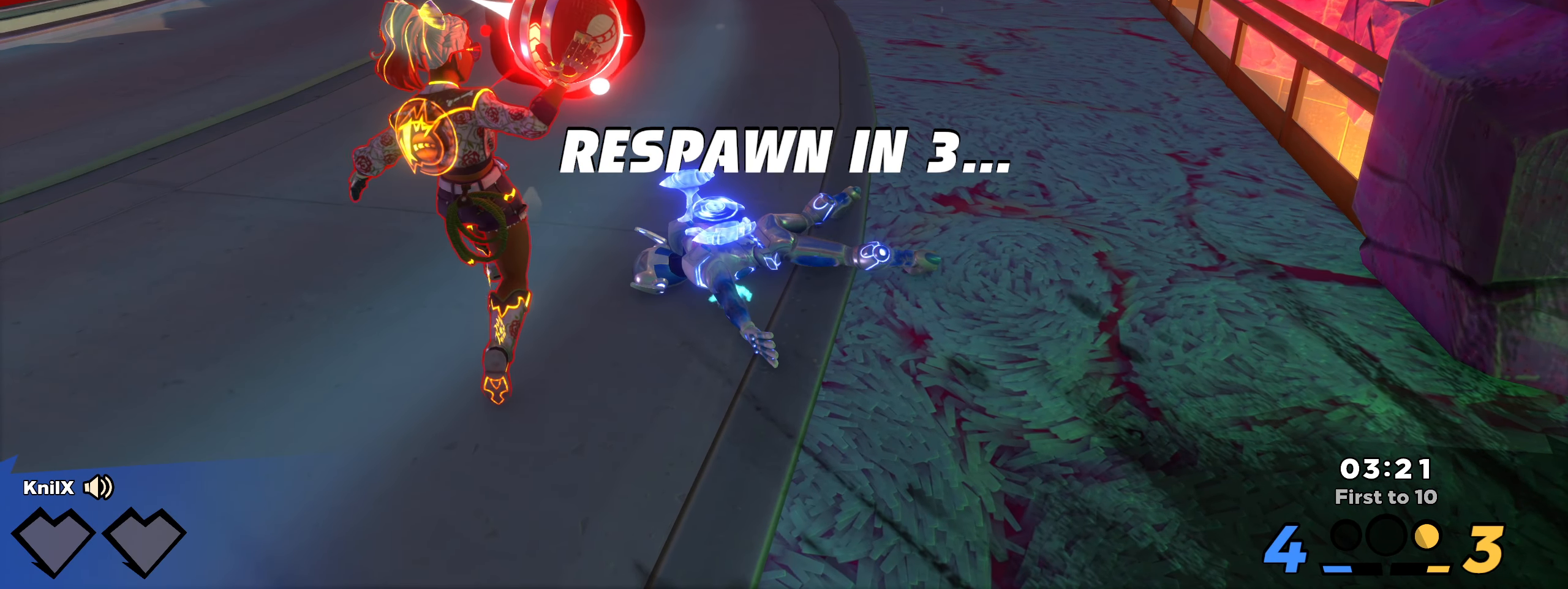
{"keys": ["q"], "mouse": [], "events": []}
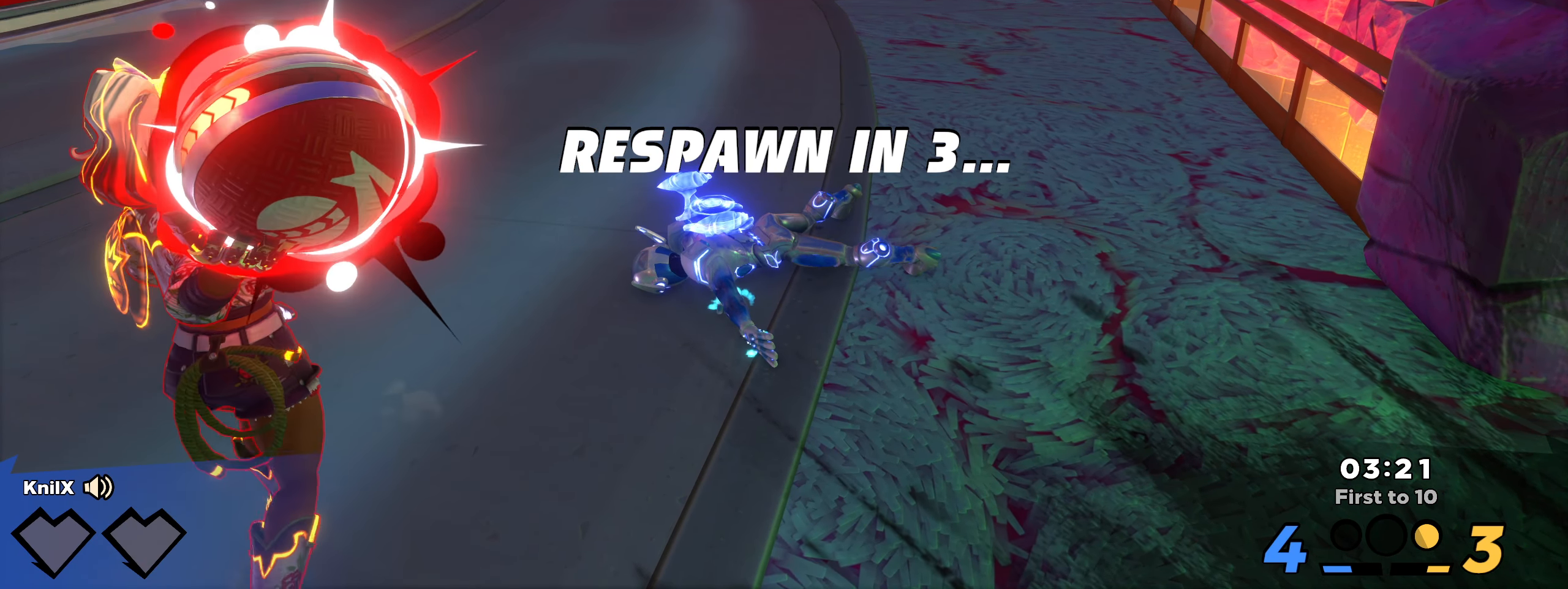
{"keys": [], "mouse": [], "events": [[384, "q", "up"]]}
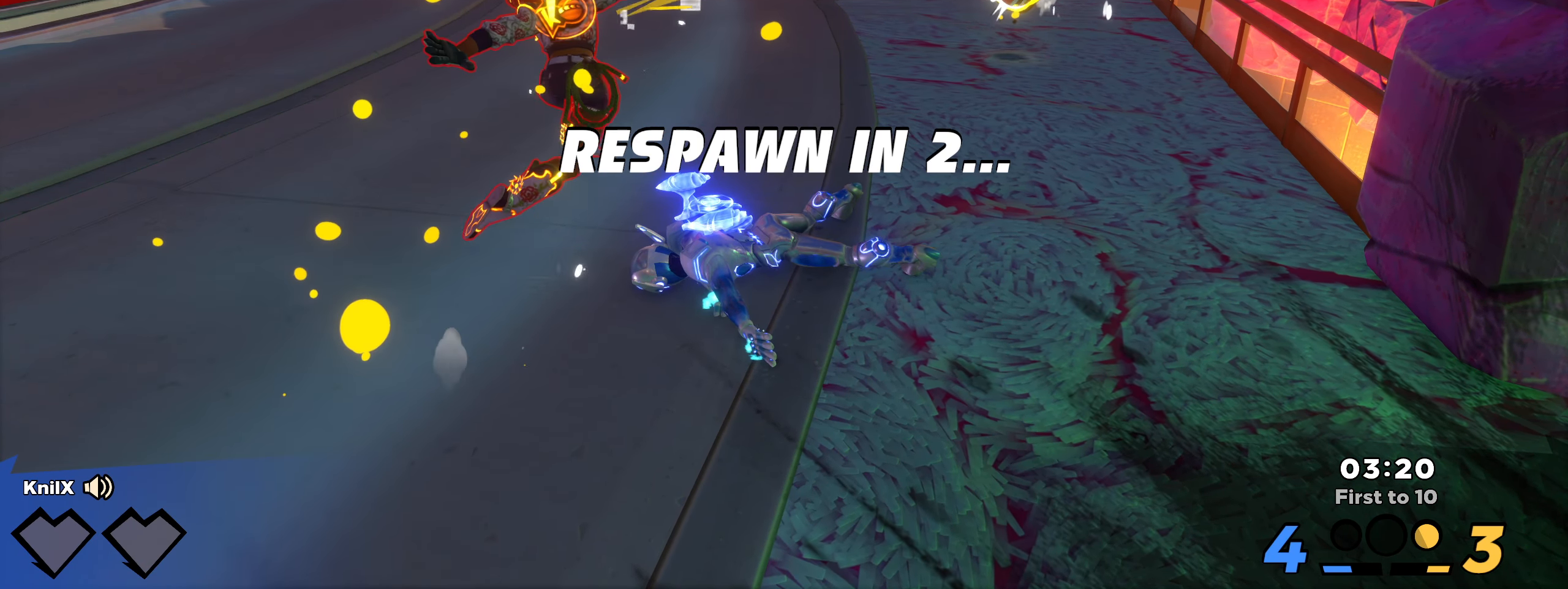
{"keys": ["q"], "mouse": [], "events": [[292, "q", "down"]]}
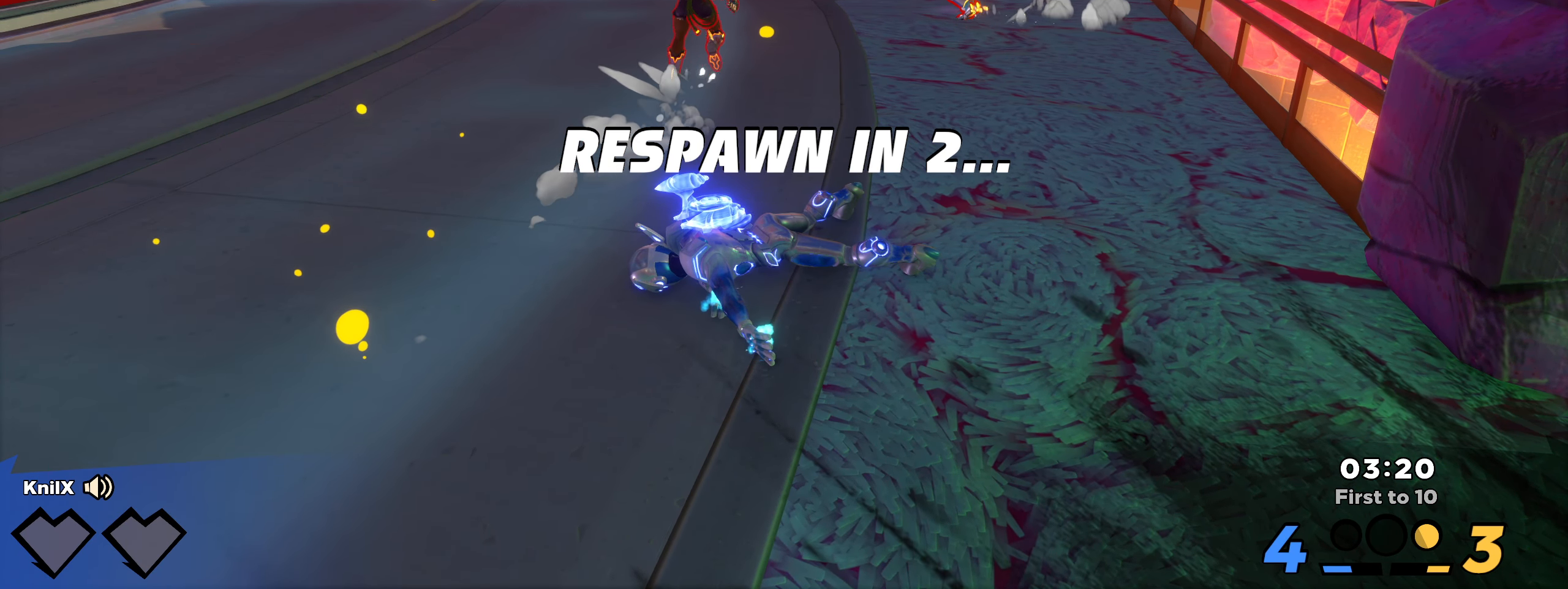
{"keys": ["q"], "mouse": [], "events": []}
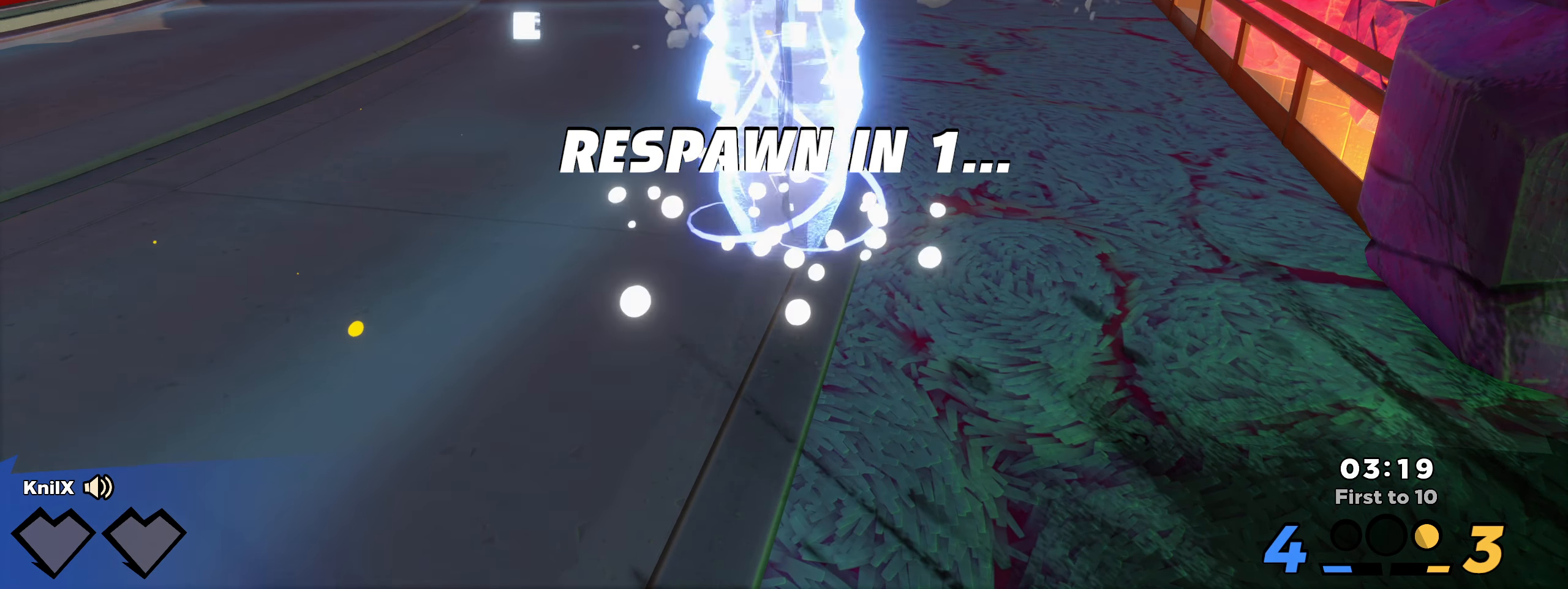
{"keys": [], "mouse": [], "events": [[367, "q", "up"]]}
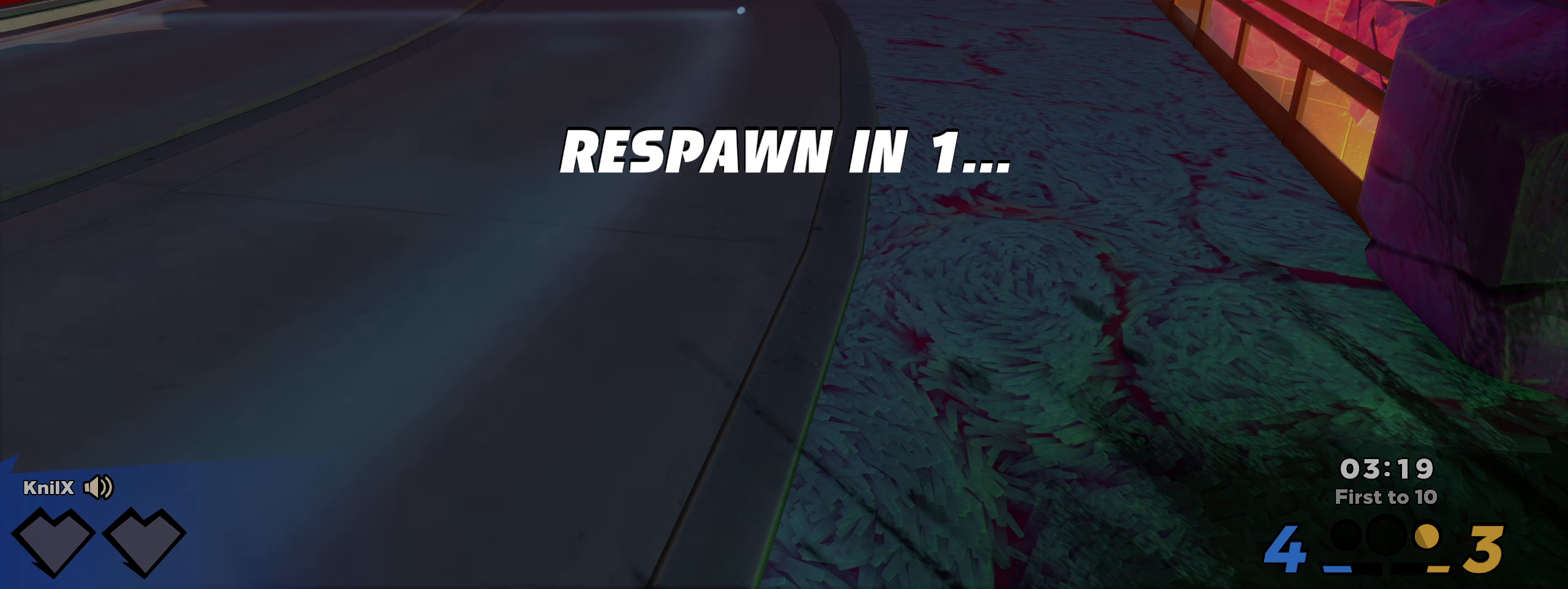
{"keys": [], "mouse": [], "events": []}
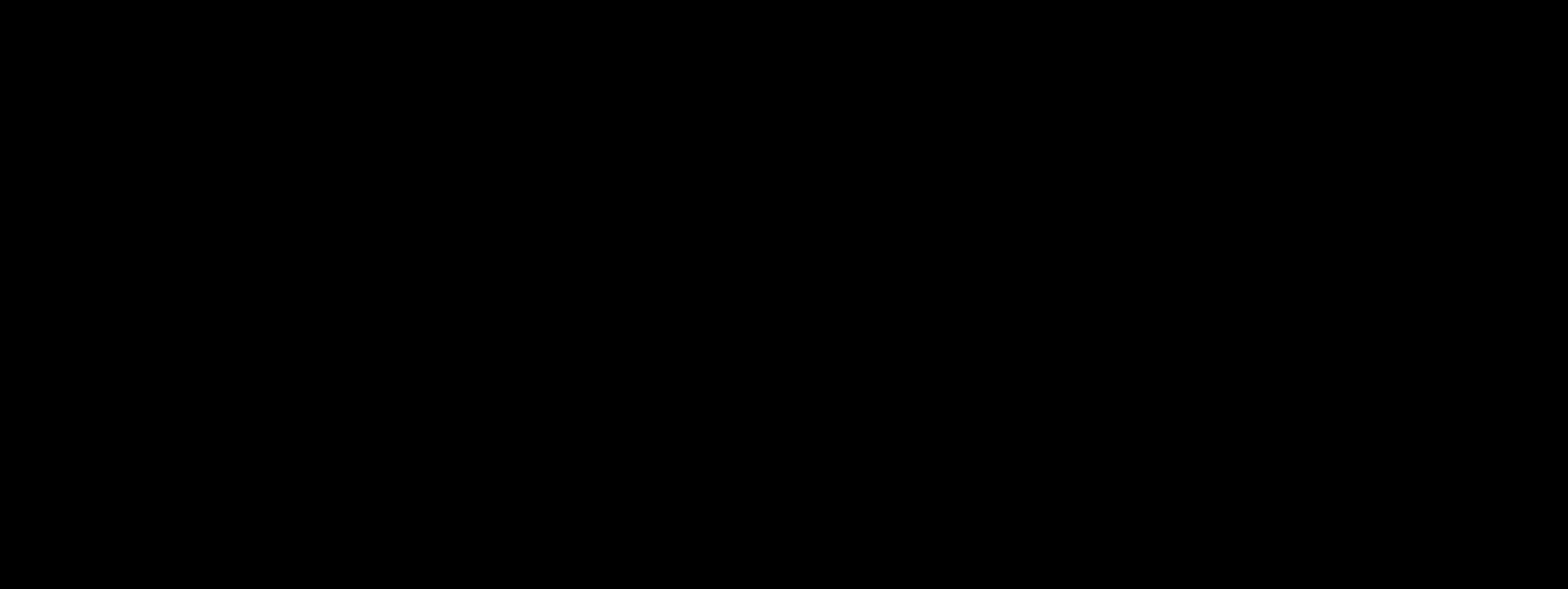
{"keys": ["shift", "w"], "mouse": [], "events": [[58, "w", "down"], [125, "shift", "down"], [225, "shift", "up"], [300, "shift", "down"], [400, "shift", "up"], [458, "shift", "down"]]}
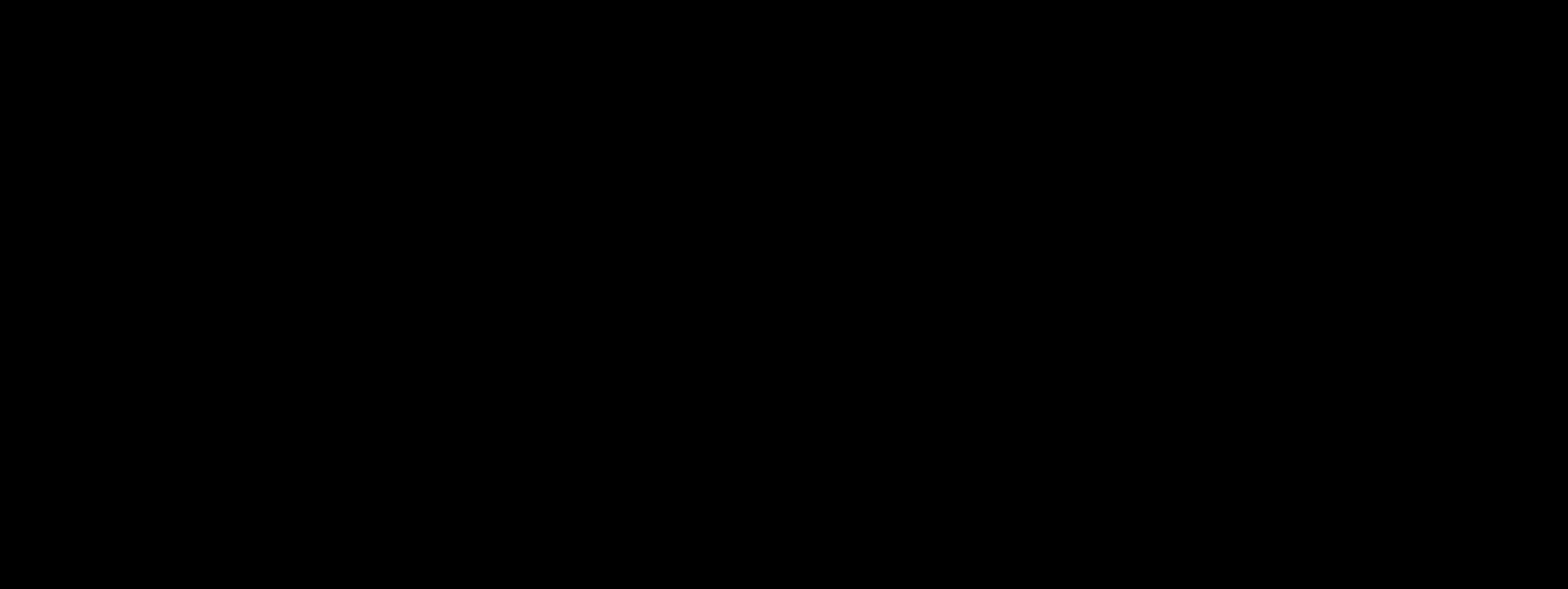
{"keys": ["shift", "w"], "mouse": [], "events": [[33, "shift", "up"], [116, "shift", "down"], [208, "shift", "up"], [275, "shift", "down"], [375, "shift", "up"], [441, "shift", "down"]]}
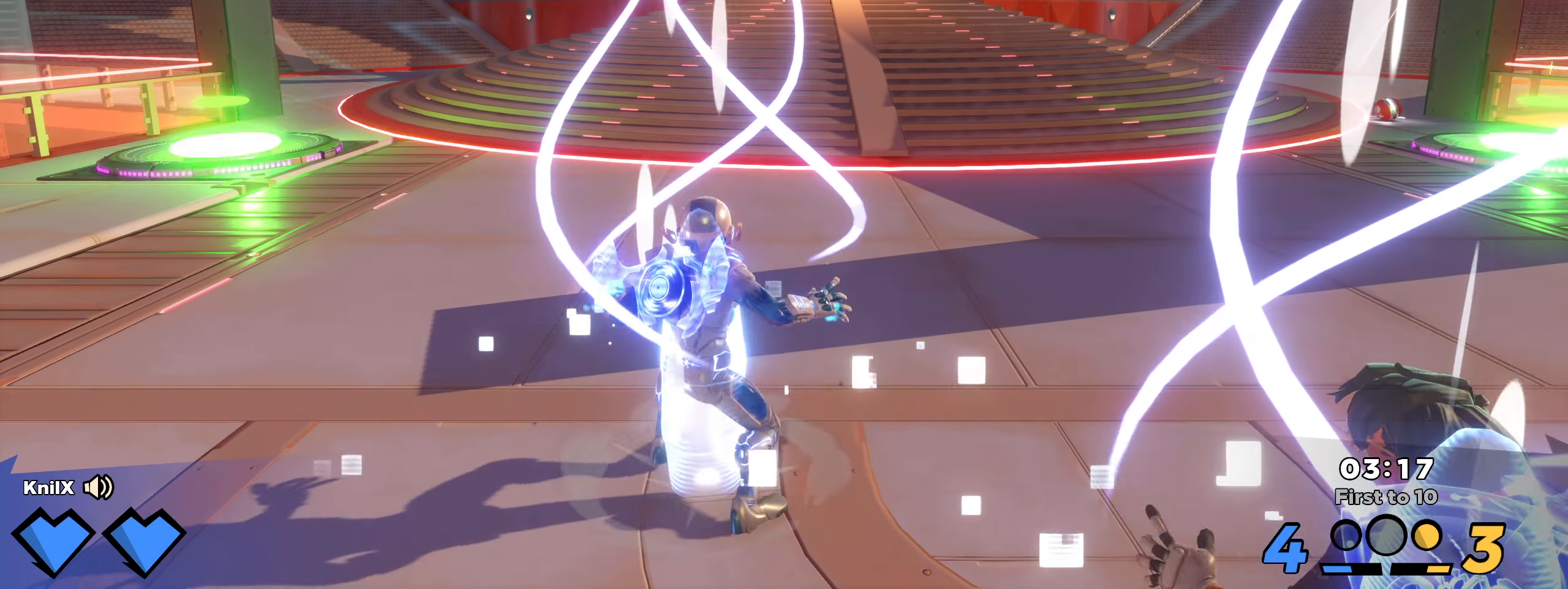
{"keys": ["shift", "w"], "mouse": [], "events": [[58, "shift", "up"], [116, "shift", "down"], [200, "shift", "up"], [275, "shift", "down"], [375, "shift", "up"], [450, "shift", "down"]]}
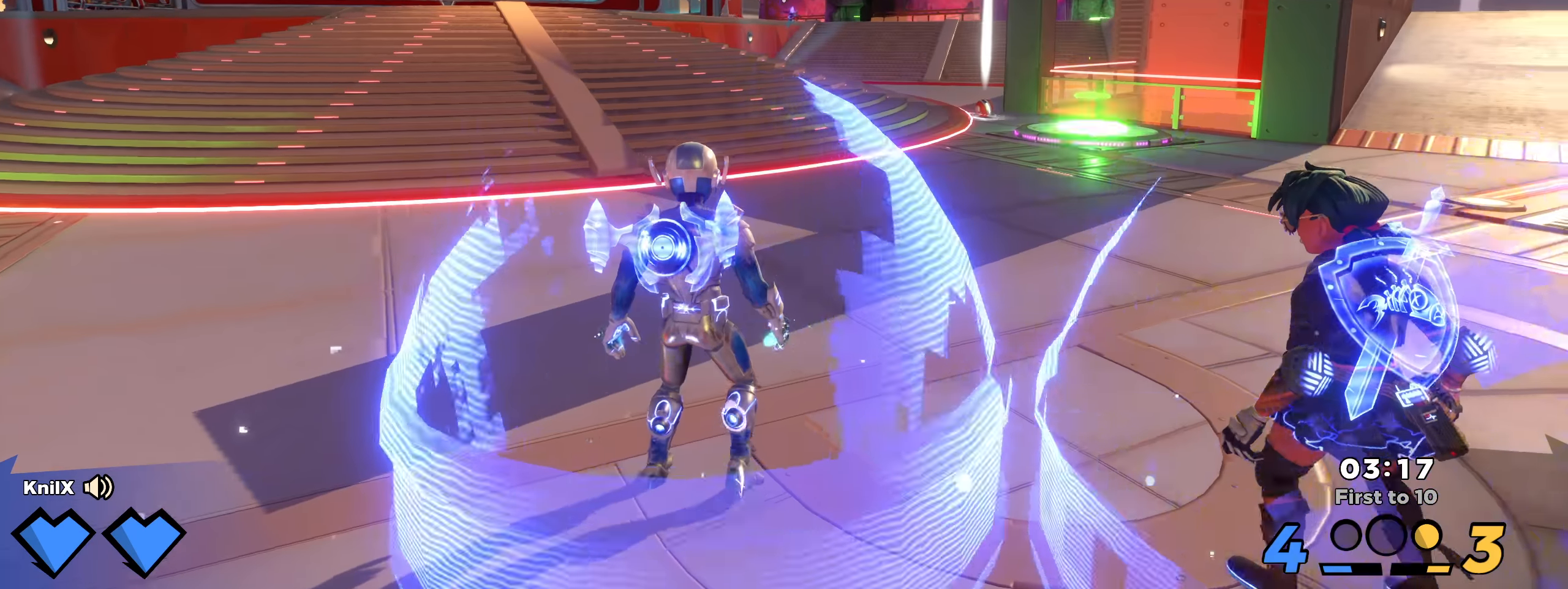
{"keys": ["shift", "w"], "mouse": [], "events": [[33, "shift", "up"], [108, "shift", "down"], [208, "shift", "up"], [266, "shift", "down"], [366, "shift", "up"], [450, "shift", "down"]]}